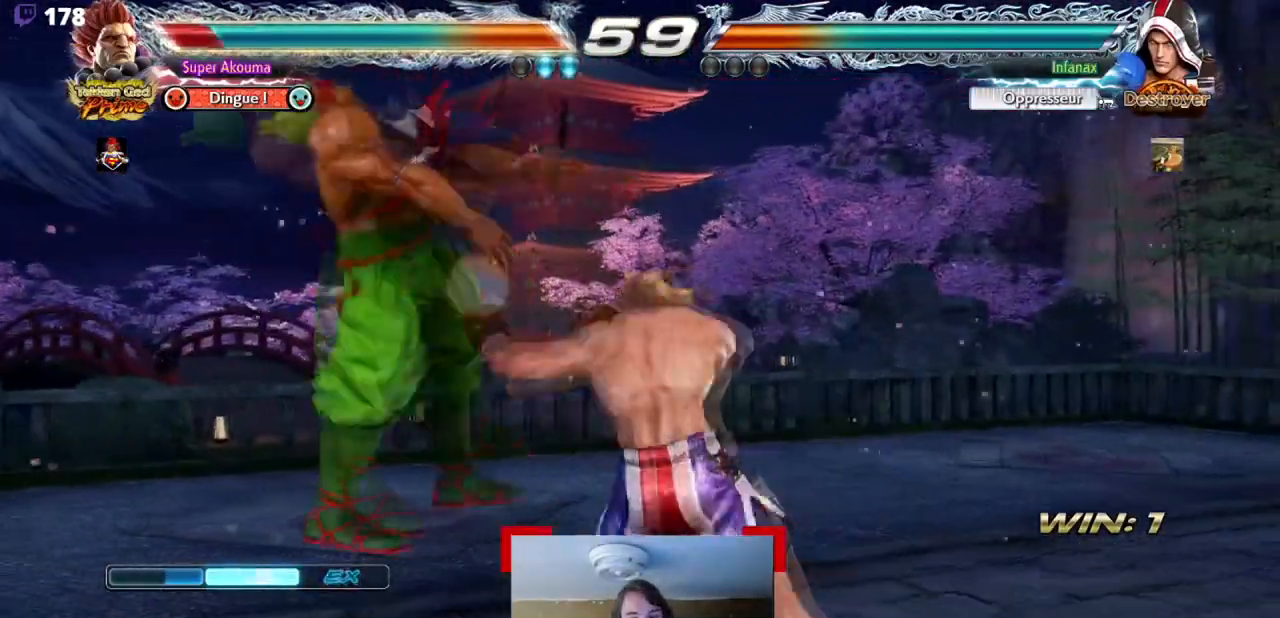
Gameplay with a controller (arcade stick); each line is a JSON object with the inputs held at the frame after it. "events" lists button and stick changes between this image and that frame as [ms after this image, input, new state], when the widget could be followed in between. Not read: L3 R3 other_buttons.
{"buttons": [], "events": []}
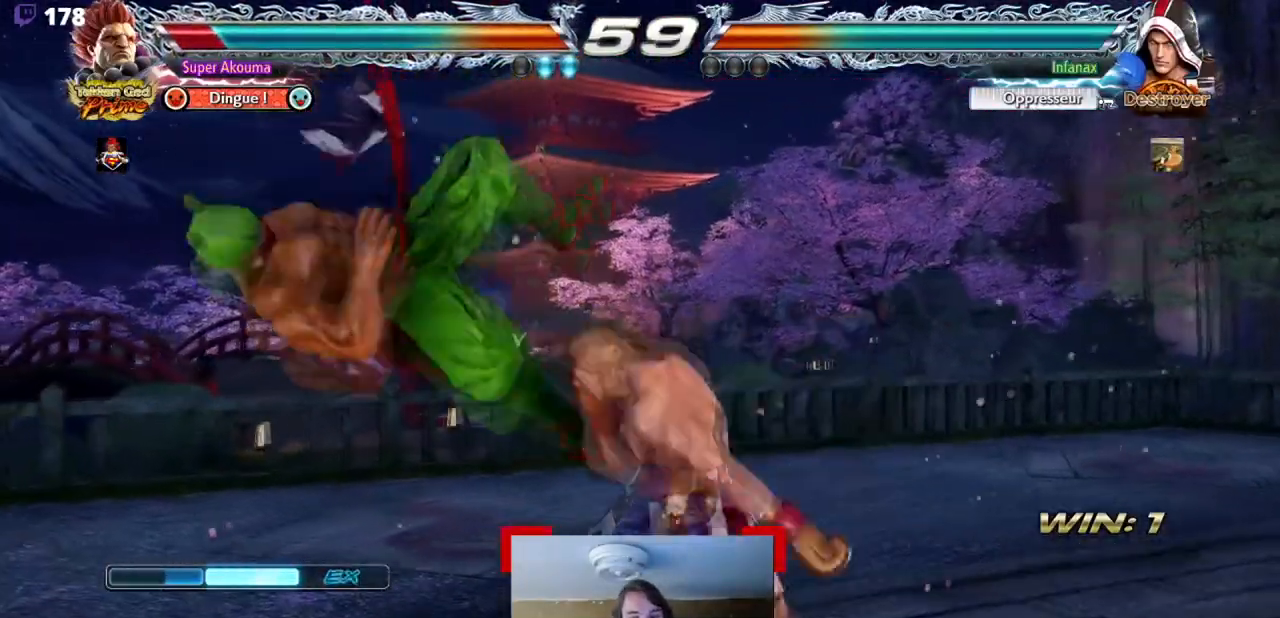
{"buttons": [], "events": []}
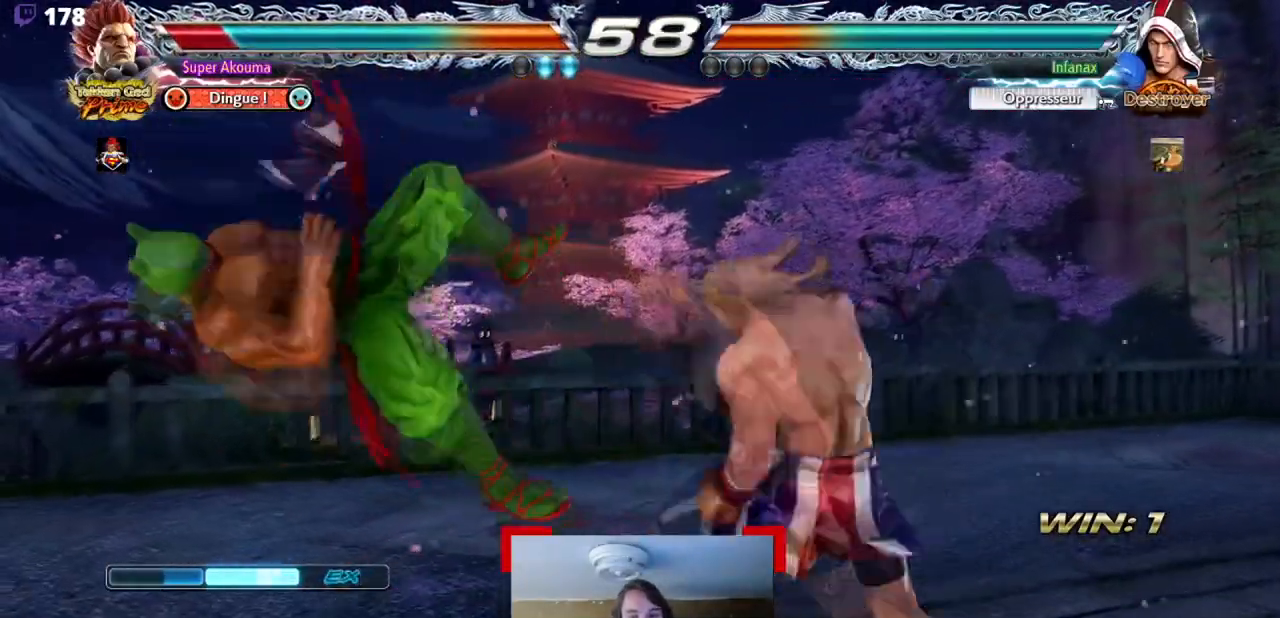
{"buttons": [], "events": []}
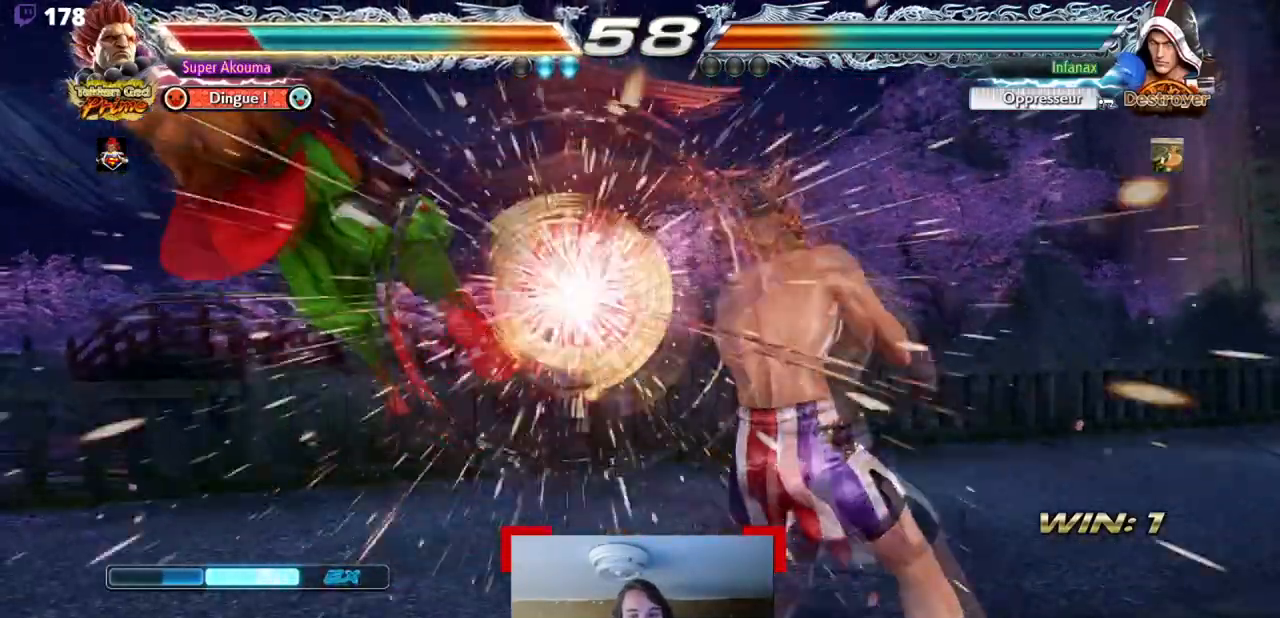
{"buttons": [], "events": []}
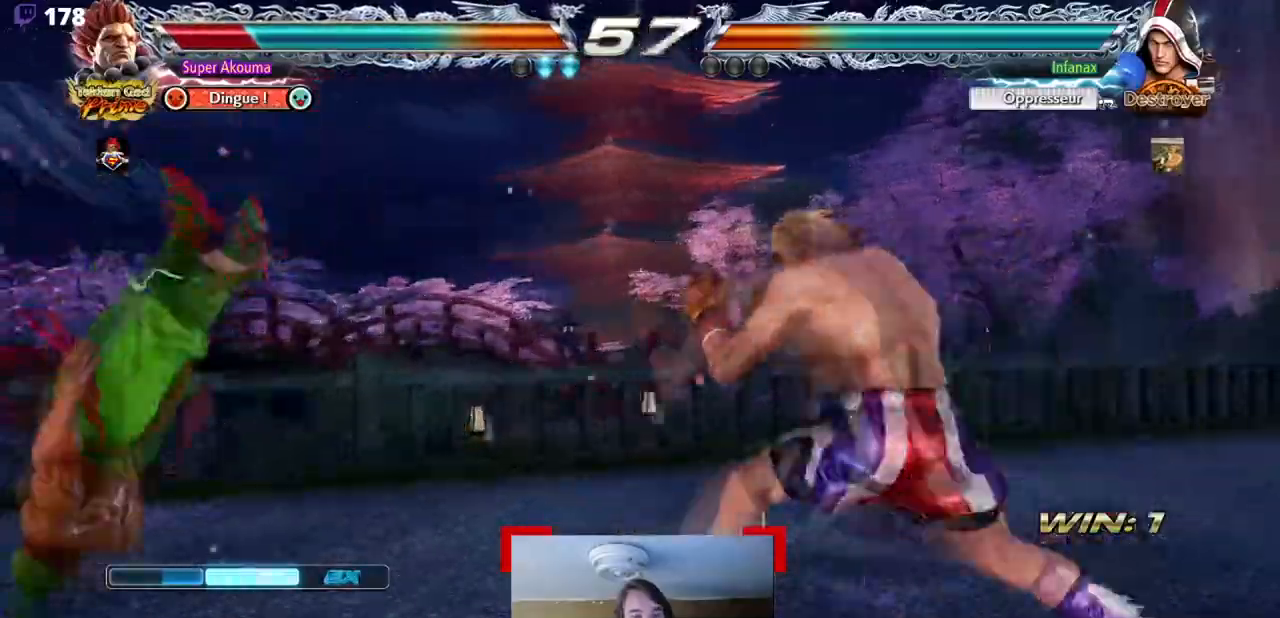
{"buttons": ["SQUARE", "TRIANGLE", "DPAD_LEFT"], "events": [[117, "DPAD_LEFT", "down"], [167, "CROSS", "down"], [217, "SQUARE", "down"], [250, "TRIANGLE", "down"], [317, "CROSS", "up"]]}
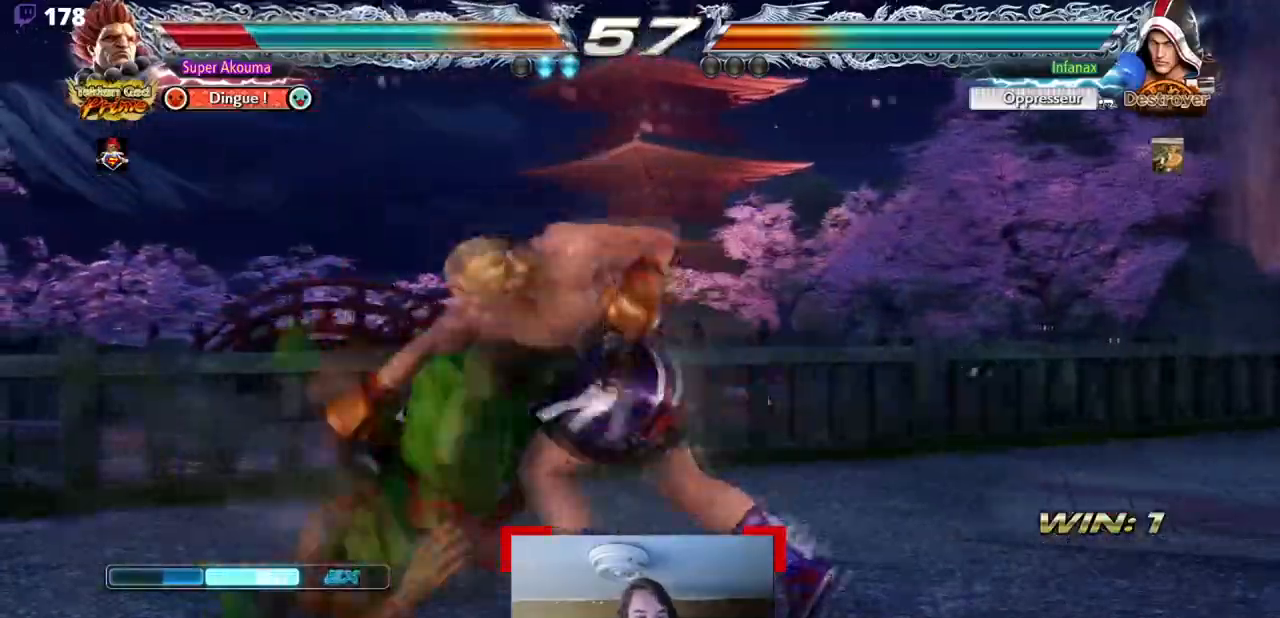
{"buttons": ["DPAD_LEFT"], "events": [[50, "SQUARE", "up"], [50, "TRIANGLE", "up"]]}
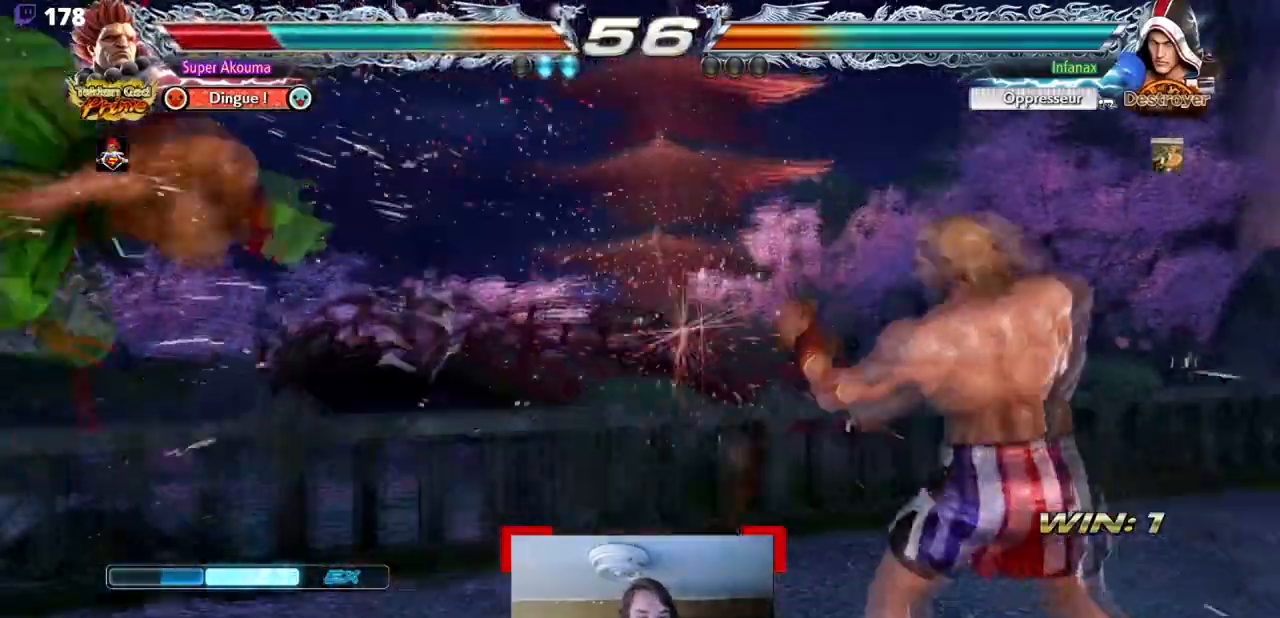
{"buttons": ["DPAD_LEFT"], "events": []}